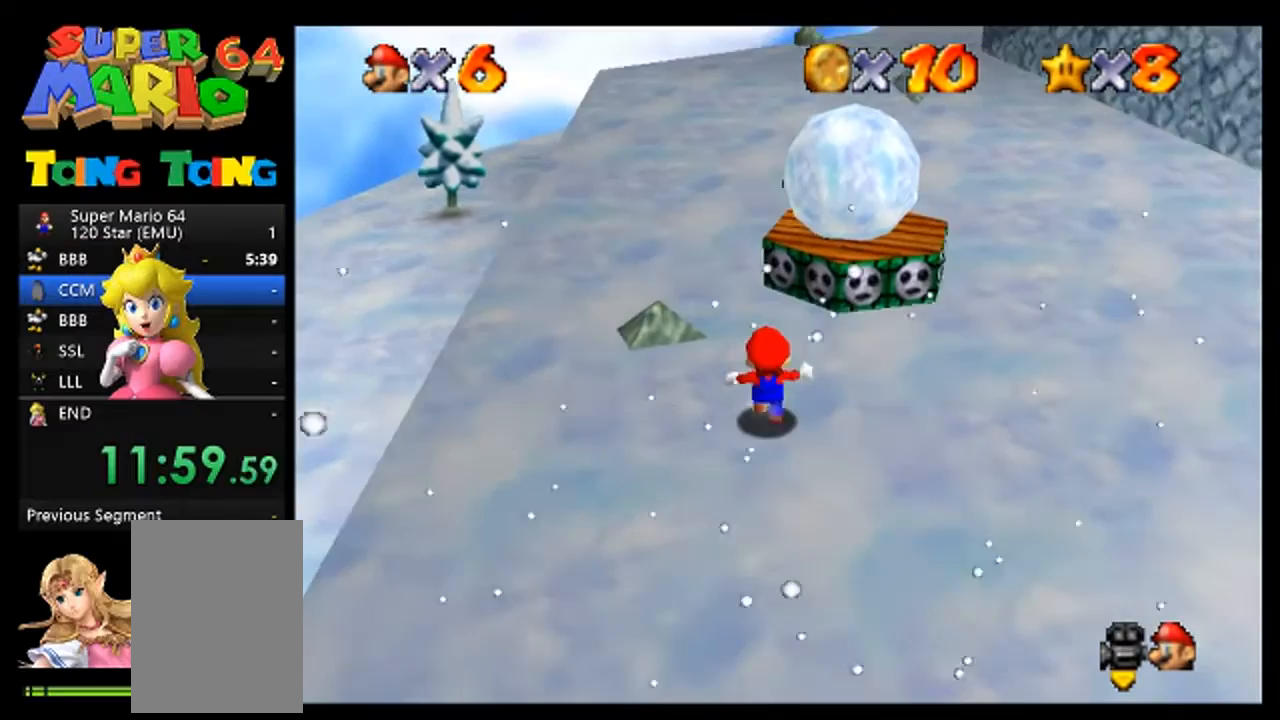
Gameplay with a controller (Nintendo layout); each line is a JSON object with the inputs held at the frame after it. "events" lists button and stick changes between this image and that frame as [ms after this image, input, new state], when the widget could be followed in between. Not read: A L3 R3.
{"buttons": [], "left_stick": "up", "events": [[33, "left_stick", "center"], [367, "left_stick", "up"]]}
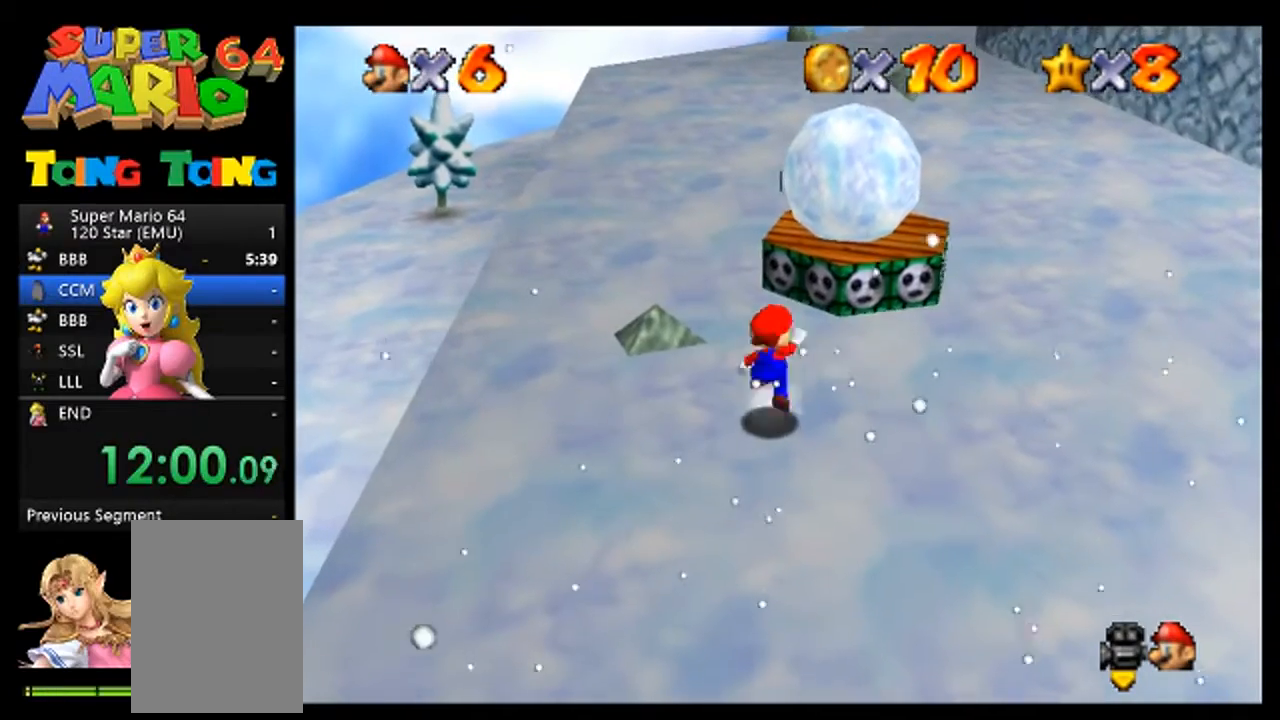
{"buttons": [], "left_stick": "center", "events": [[133, "left_stick", "up-right"], [233, "left_stick", "center"]]}
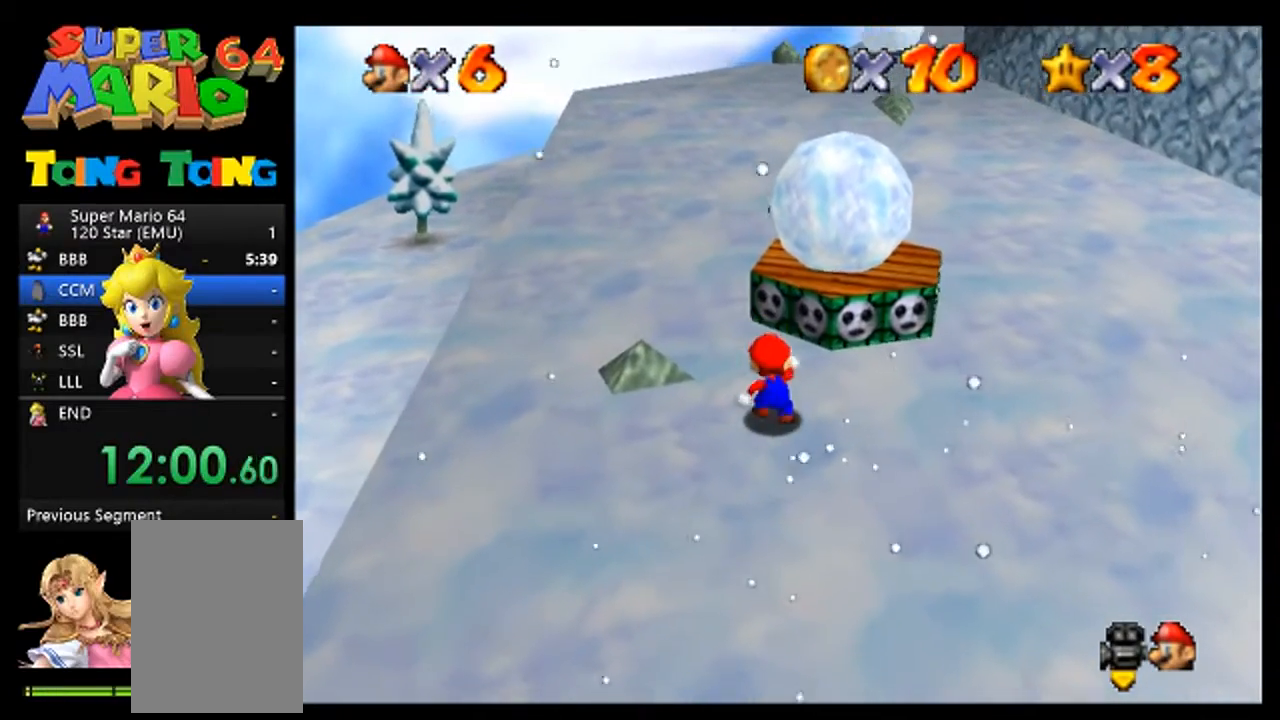
{"buttons": [], "left_stick": "center", "events": [[233, "left_stick", "up"], [300, "left_stick", "center"]]}
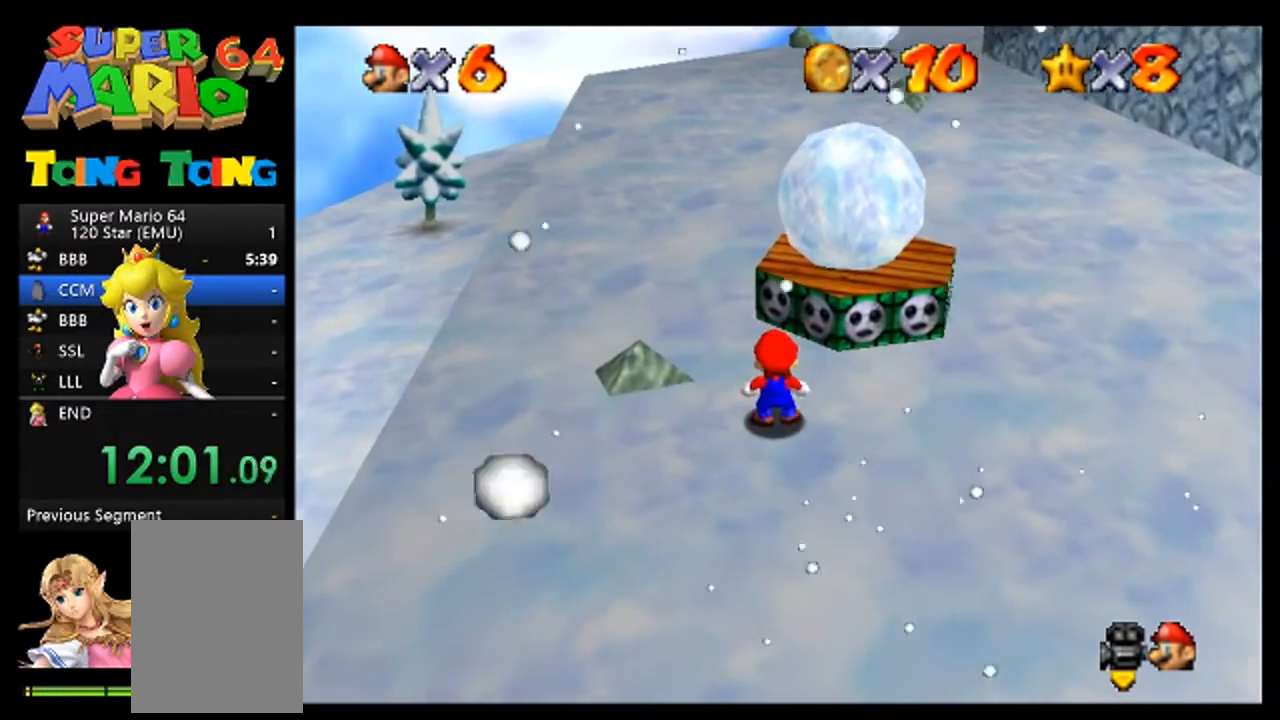
{"buttons": [], "left_stick": "center", "events": []}
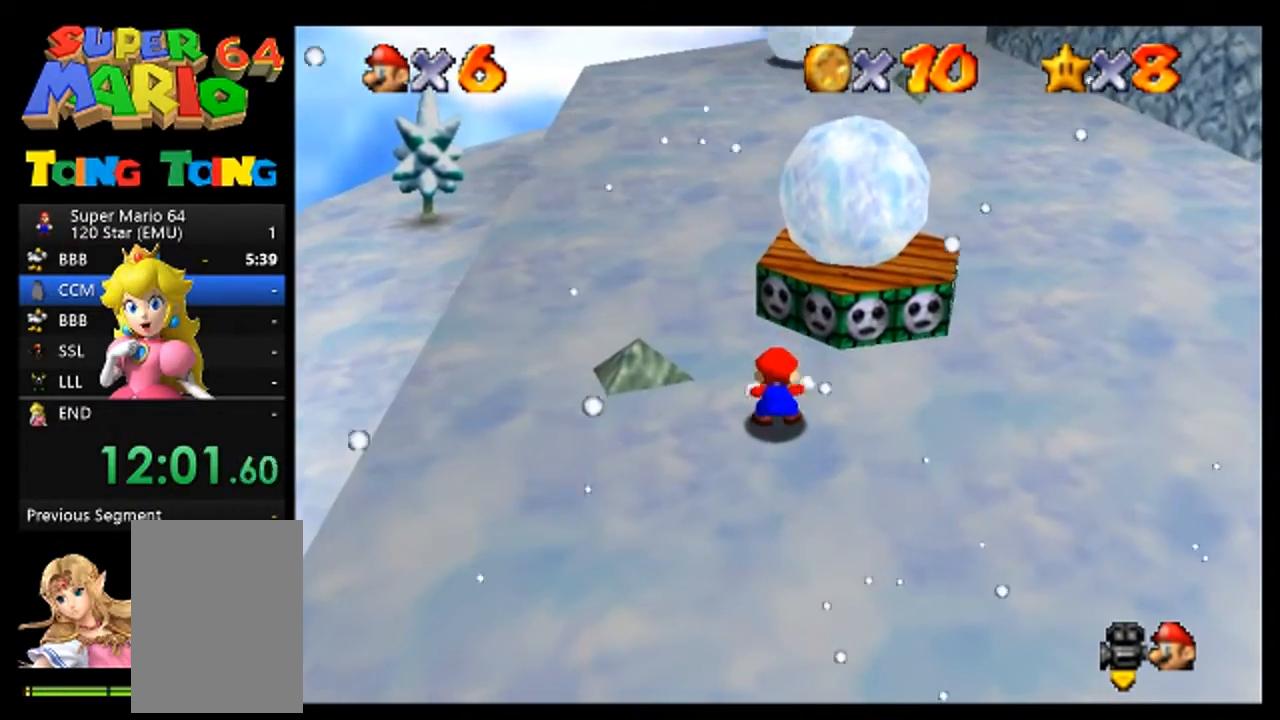
{"buttons": [], "left_stick": "center", "events": []}
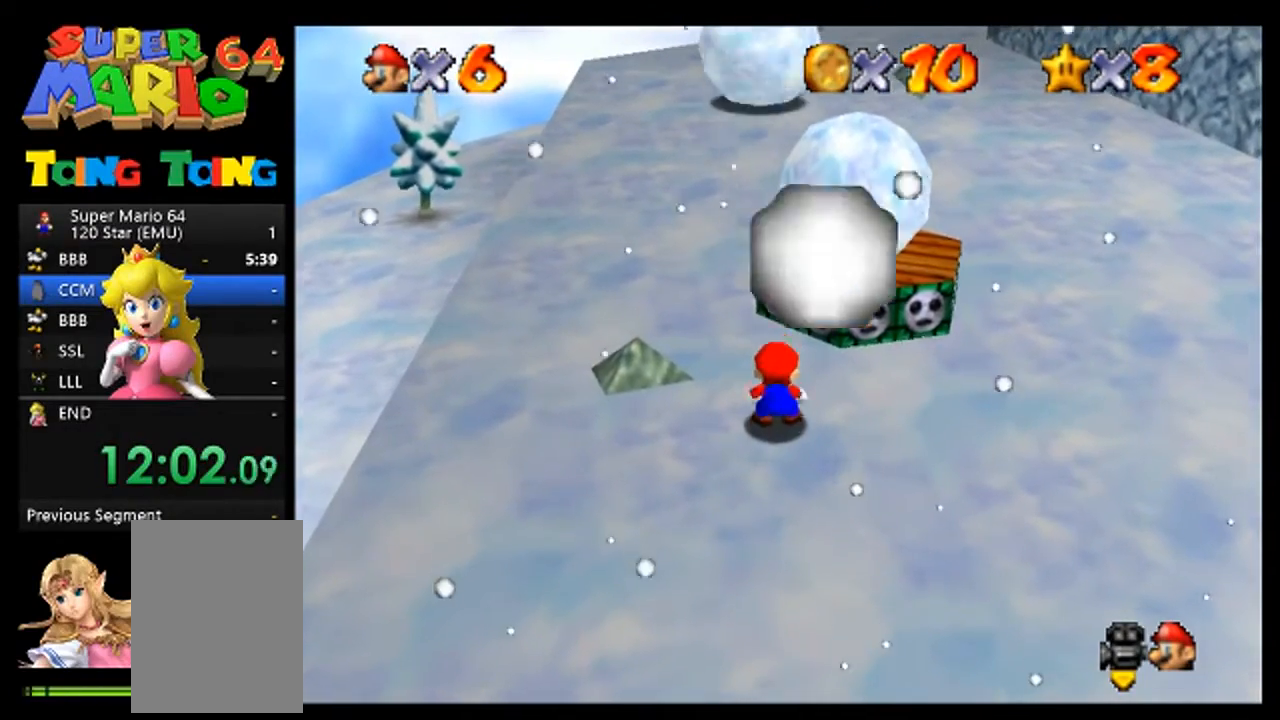
{"buttons": [], "left_stick": "up", "events": [[500, "left_stick", "up"]]}
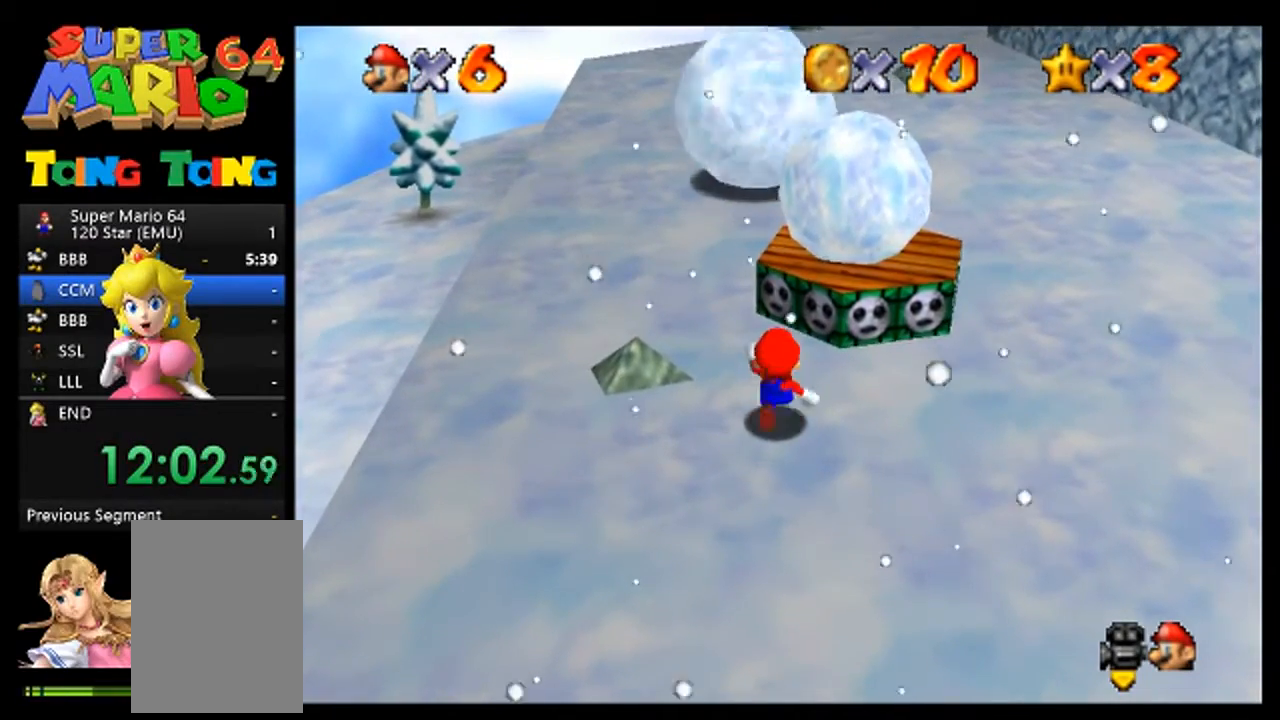
{"buttons": [], "left_stick": "up", "events": []}
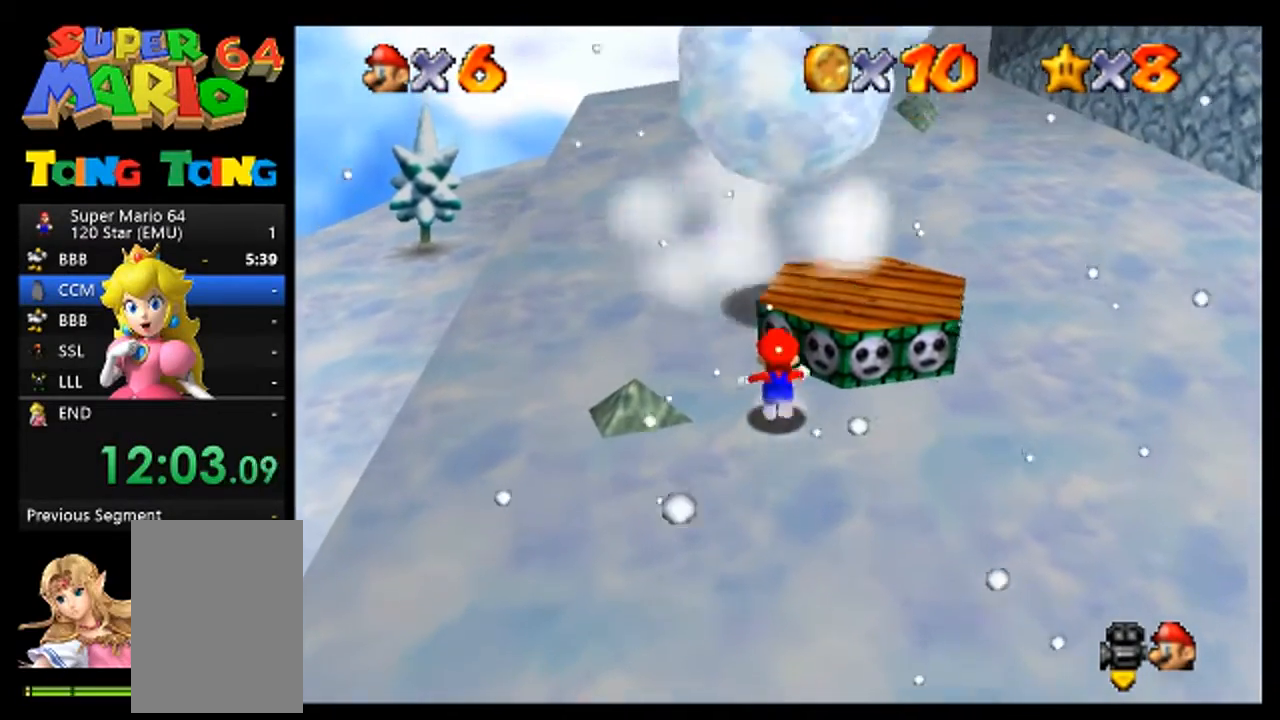
{"buttons": [], "left_stick": "up-left", "events": [[33, "left_stick", "center"], [200, "left_stick", "left"], [267, "left_stick", "up-left"]]}
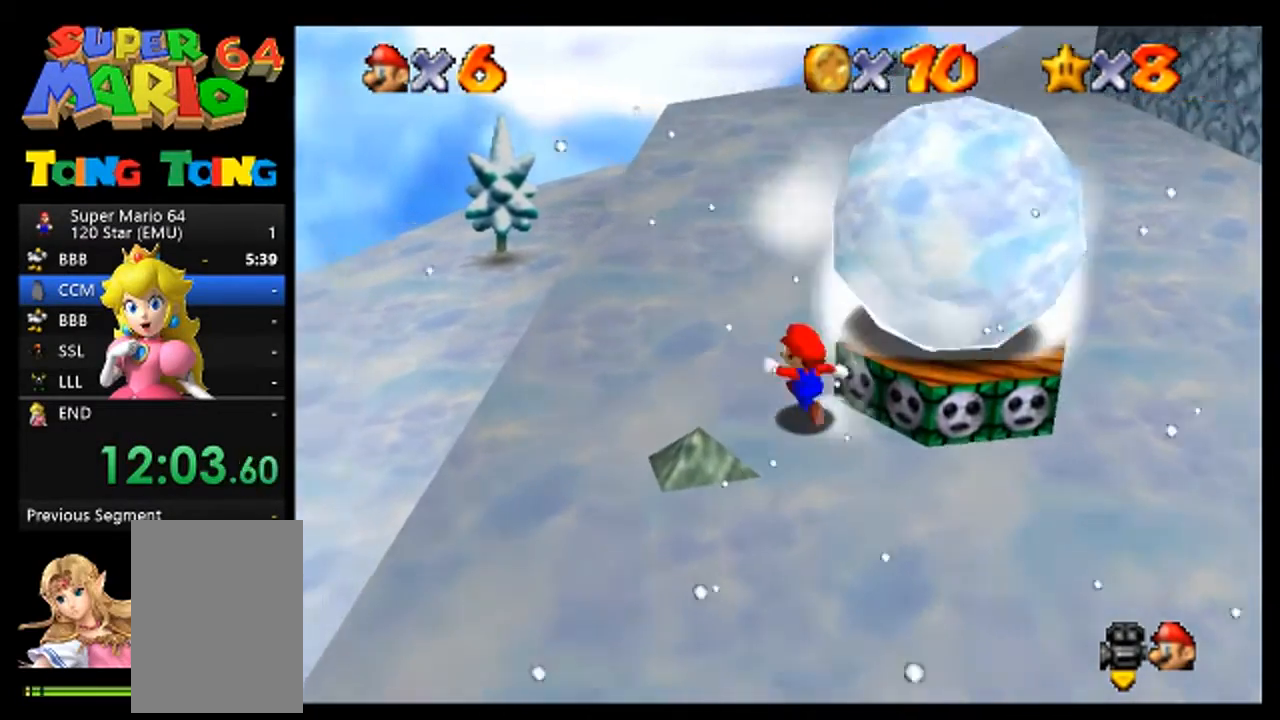
{"buttons": [], "left_stick": "right", "events": [[67, "left_stick", "up"], [233, "left_stick", "right"]]}
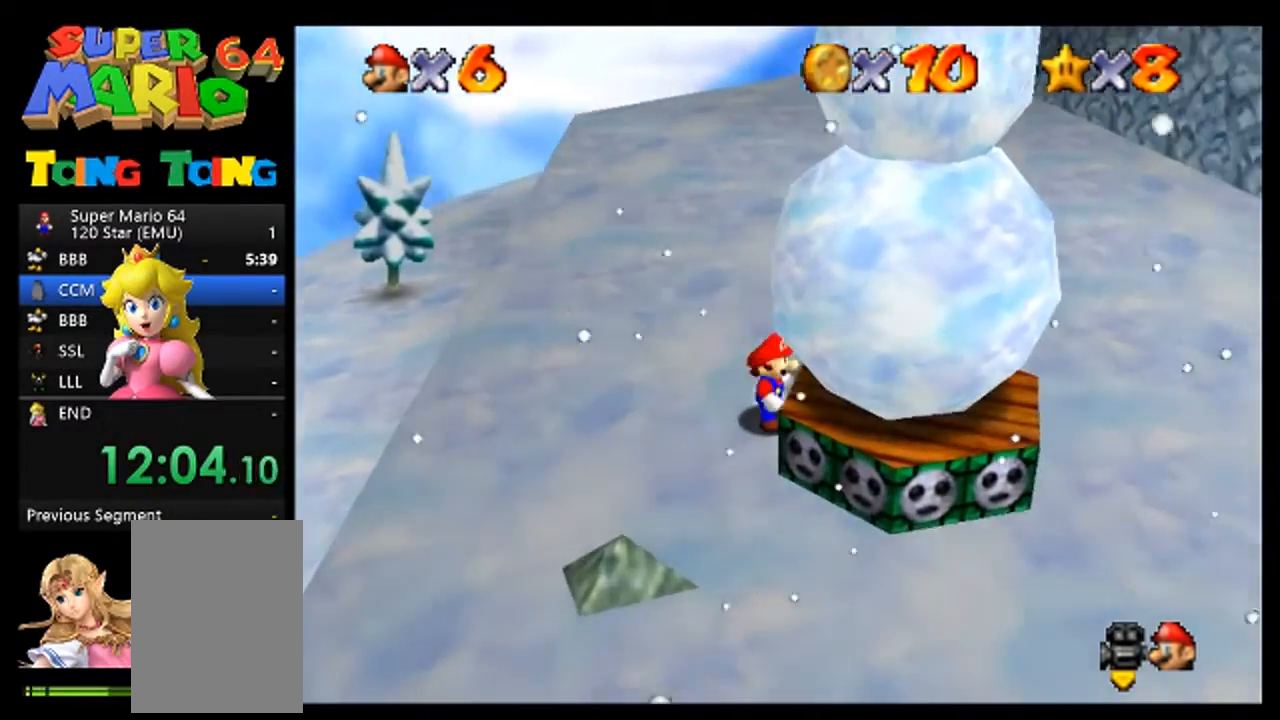
{"buttons": [], "left_stick": "center", "events": [[133, "left_stick", "center"]]}